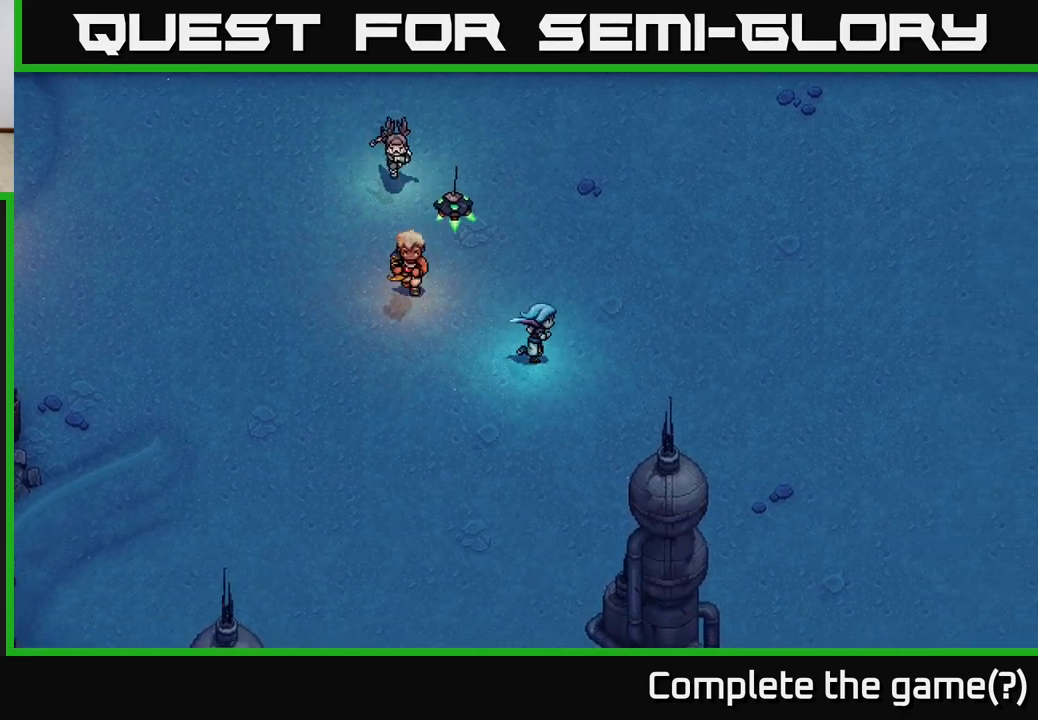
Gameplay with a controller (Xbox layout); each line is a JSON object with the inputs held at the frame after it. "events" lists button and stick changes between this image and that frame as [ms after this image, input, new state], when the widget could be followed in between.
{"buttons": [], "left_stick": "up", "right_stick": "center", "events": [[117, "left_stick", "up-right"], [267, "left_stick", "up"]]}
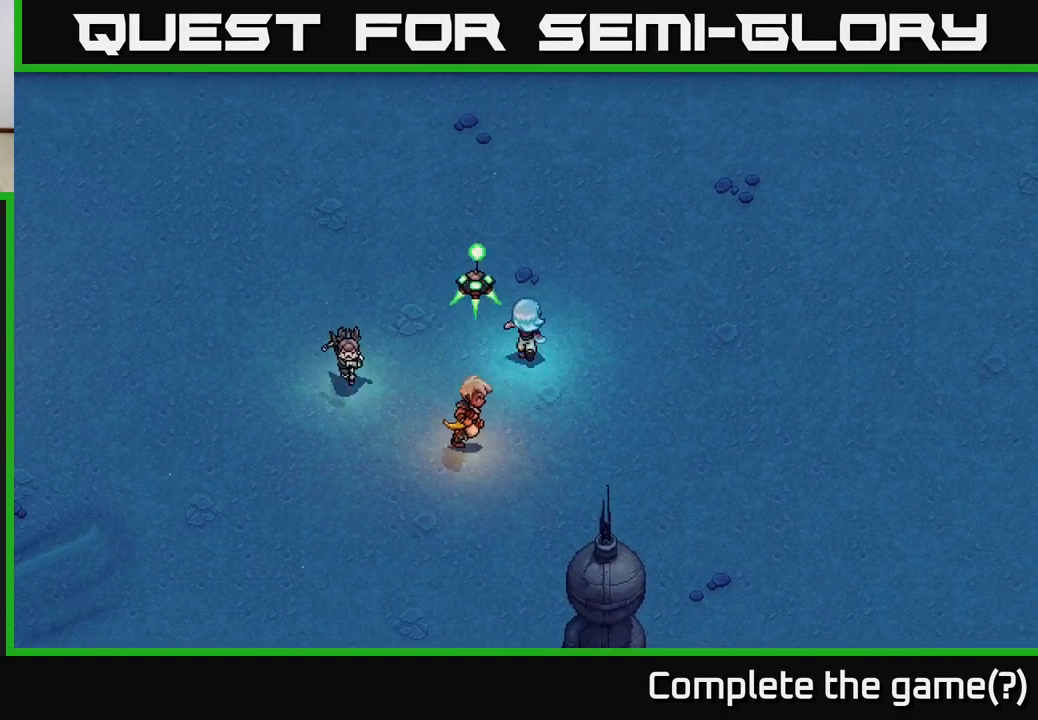
{"buttons": [], "left_stick": "up", "right_stick": "center", "events": []}
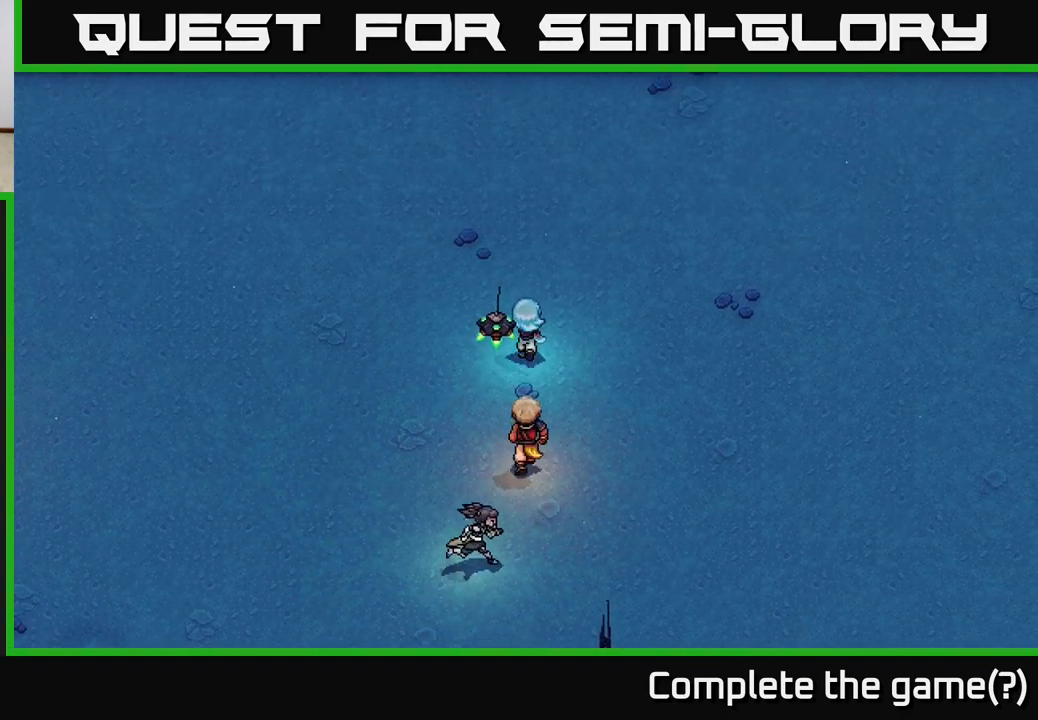
{"buttons": [], "left_stick": "up-left", "right_stick": "center", "events": [[400, "left_stick", "up-left"]]}
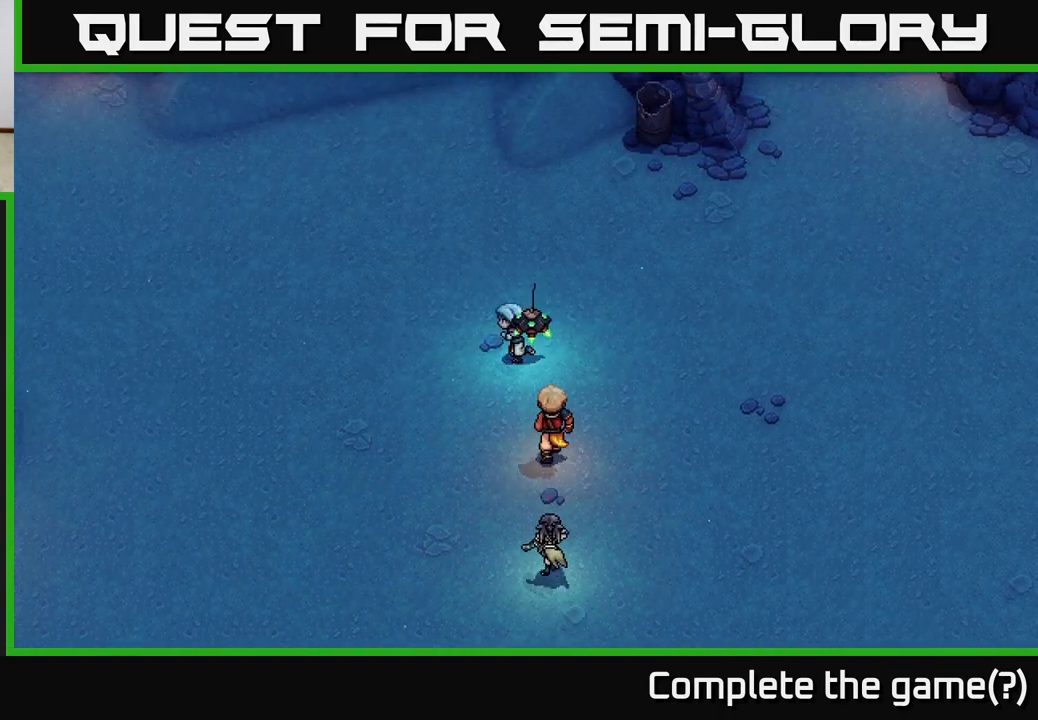
{"buttons": [], "left_stick": "left", "right_stick": "center", "events": [[133, "left_stick", "left"]]}
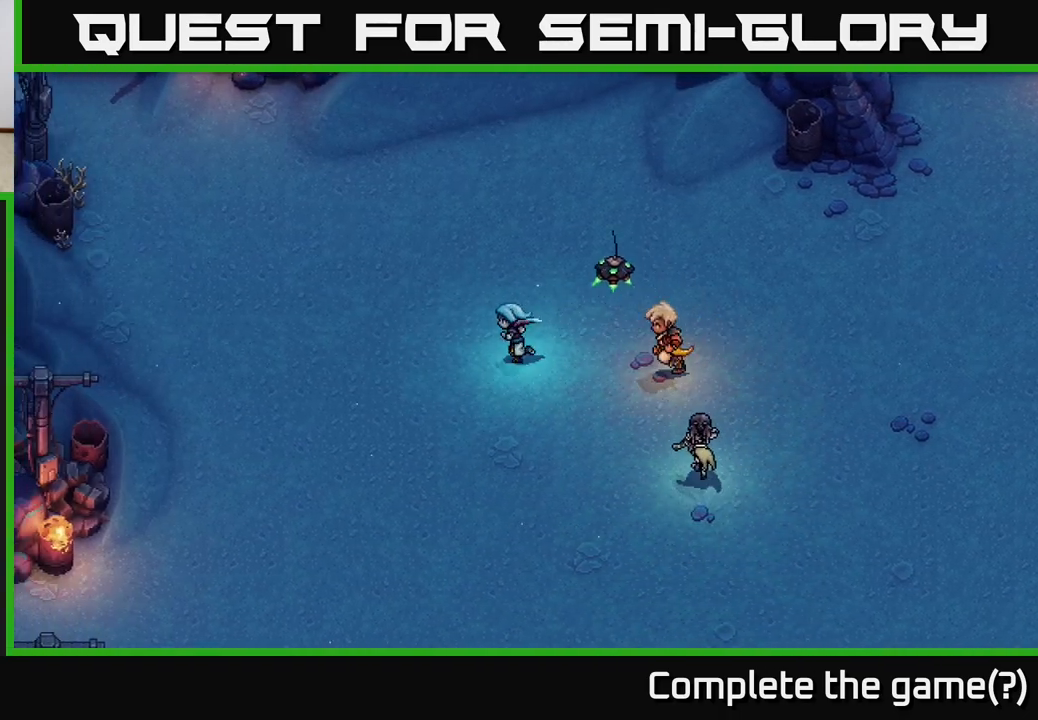
{"buttons": [], "left_stick": "up", "right_stick": "center", "events": [[150, "left_stick", "up-left"], [317, "left_stick", "up"]]}
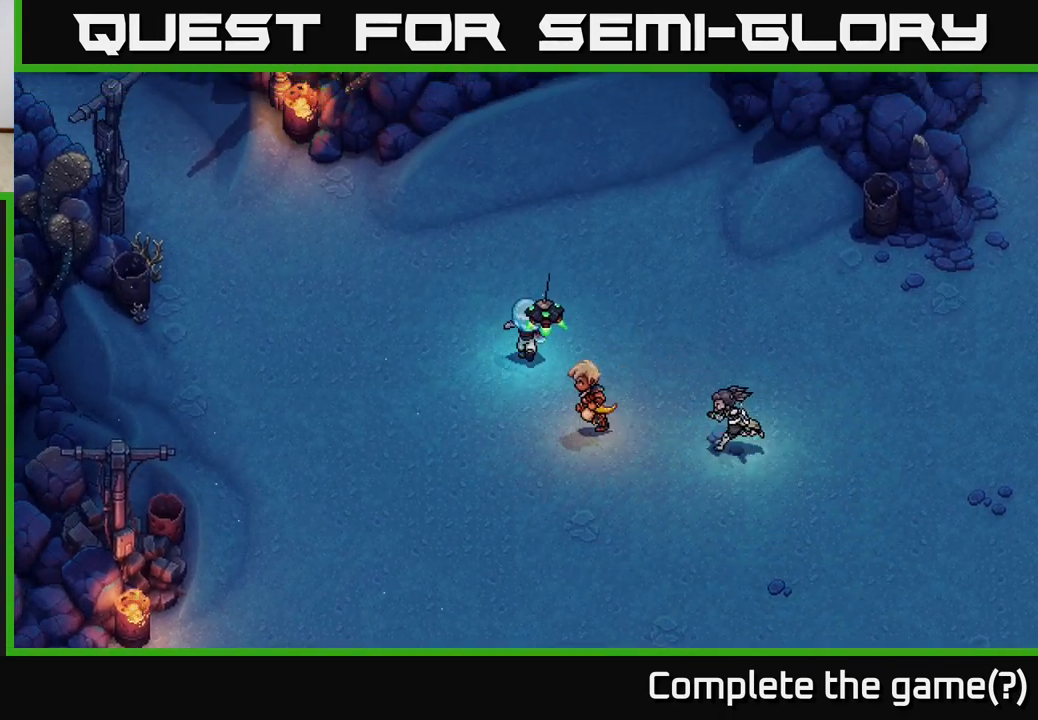
{"buttons": [], "left_stick": "right", "right_stick": "center", "events": [[383, "left_stick", "up-right"], [500, "left_stick", "right"]]}
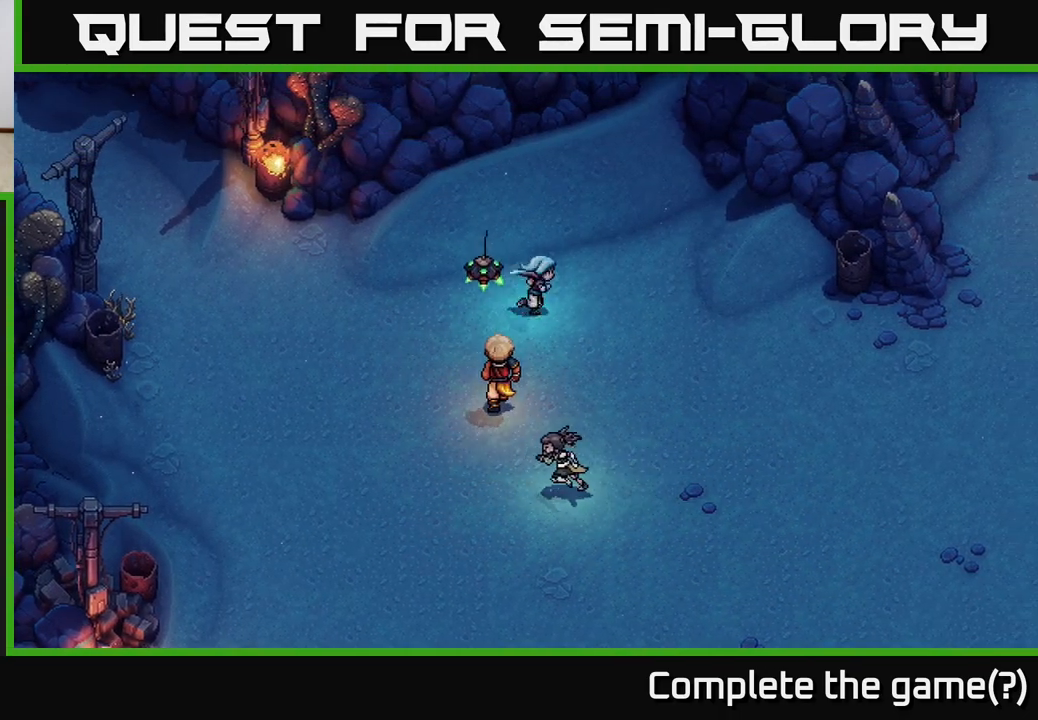
{"buttons": [], "left_stick": "right", "right_stick": "center", "events": []}
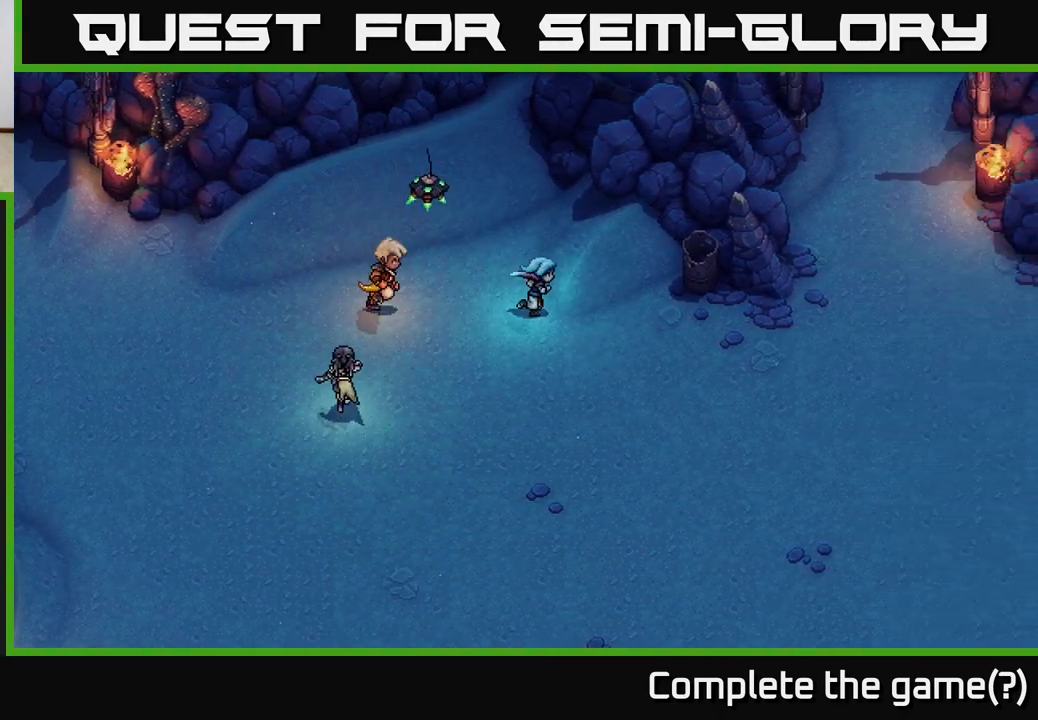
{"buttons": [], "left_stick": "down-right", "right_stick": "center", "events": [[33, "left_stick", "down-right"]]}
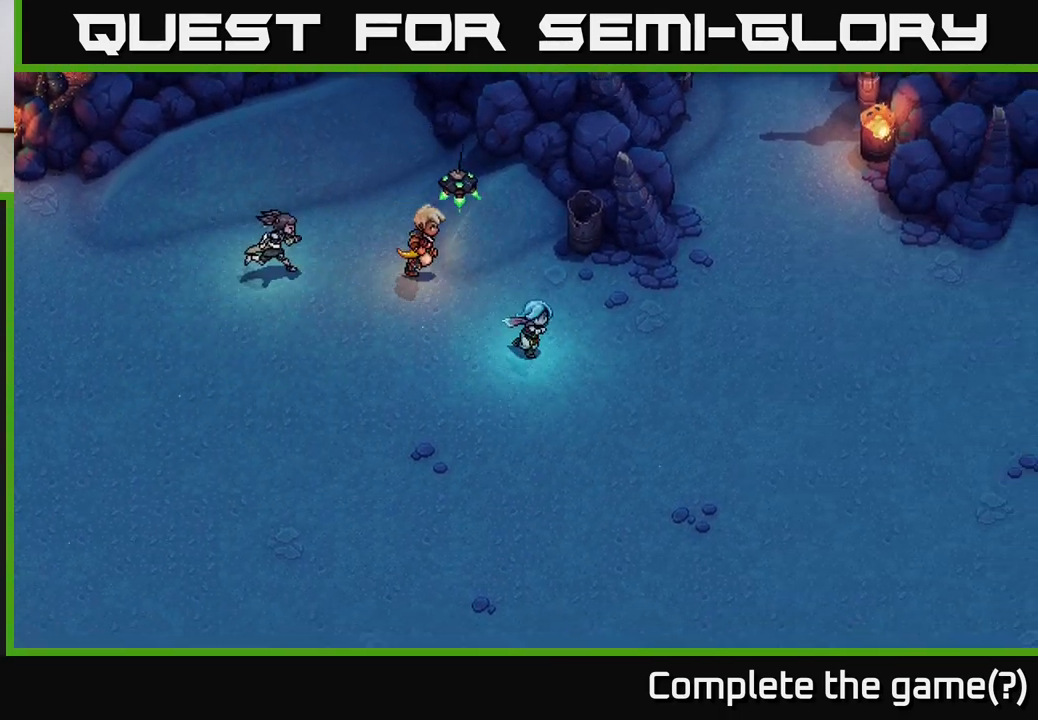
{"buttons": [], "left_stick": "down-right", "right_stick": "center", "events": []}
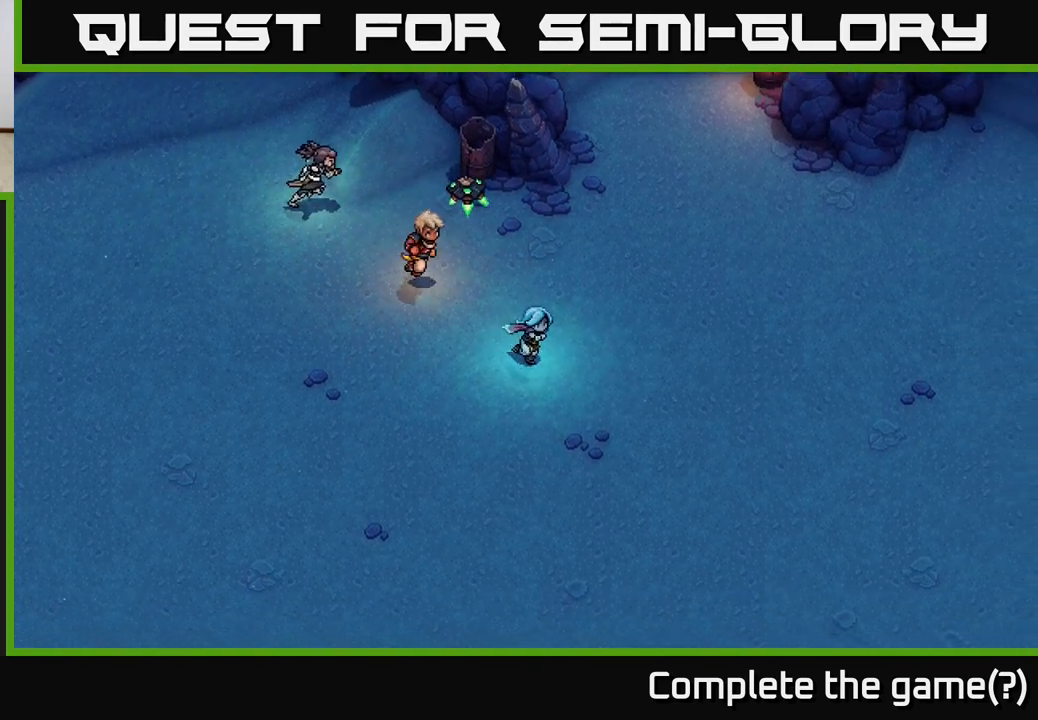
{"buttons": [], "left_stick": "down", "right_stick": "center", "events": [[300, "left_stick", "down"]]}
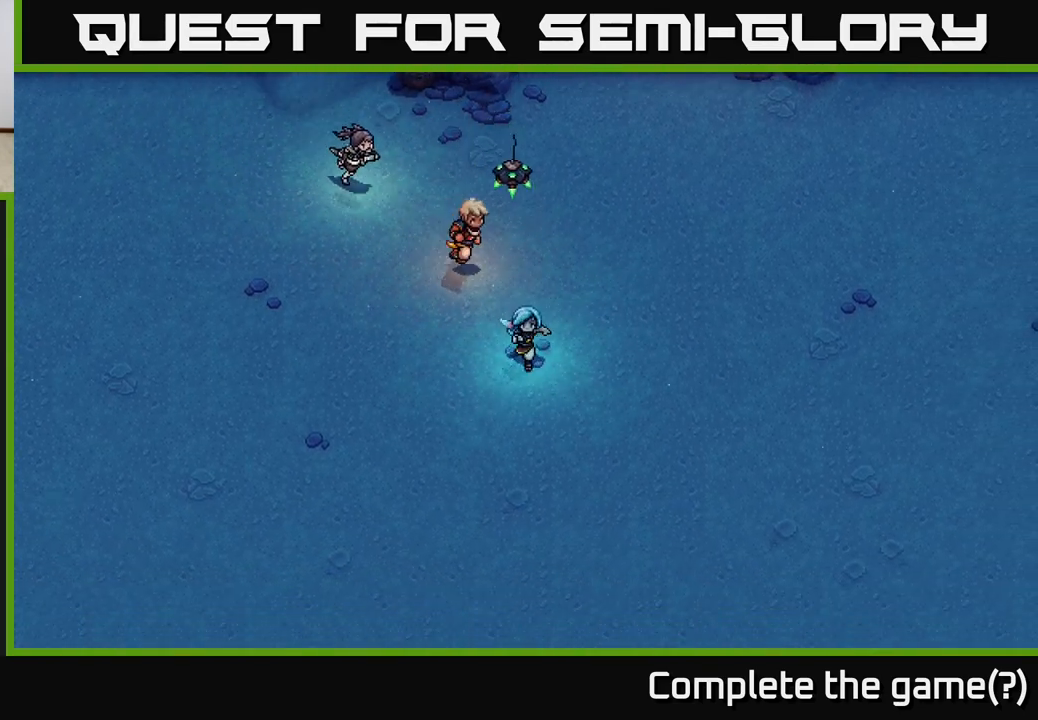
{"buttons": [], "left_stick": "down", "right_stick": "center", "events": []}
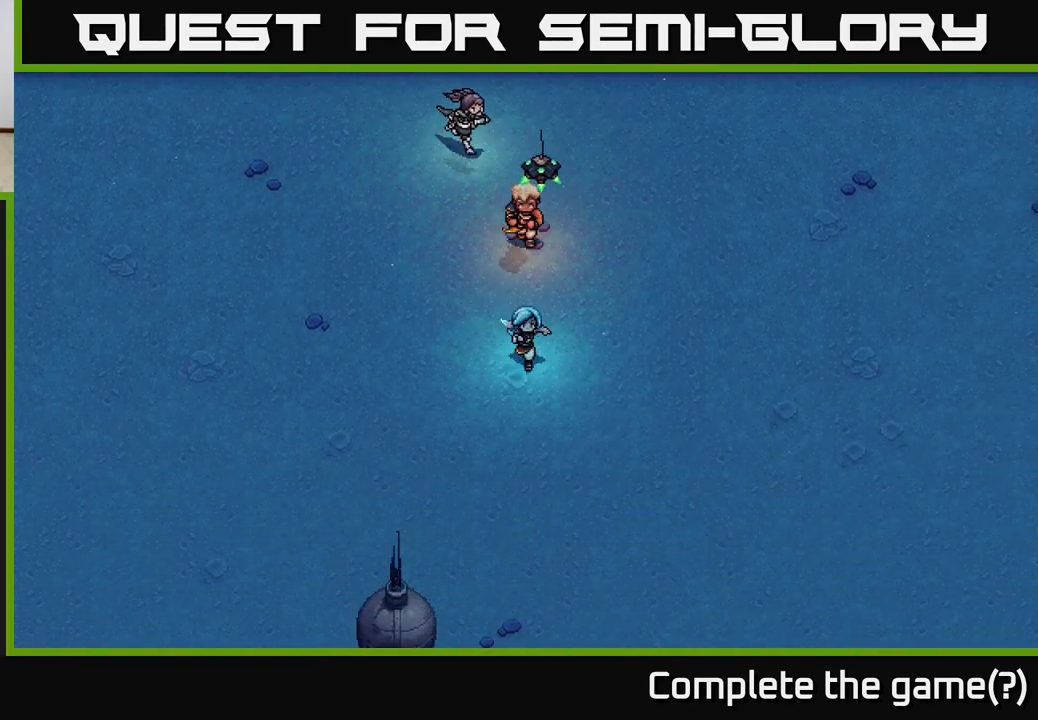
{"buttons": [], "left_stick": "down-right", "right_stick": "center", "events": [[283, "left_stick", "down-right"]]}
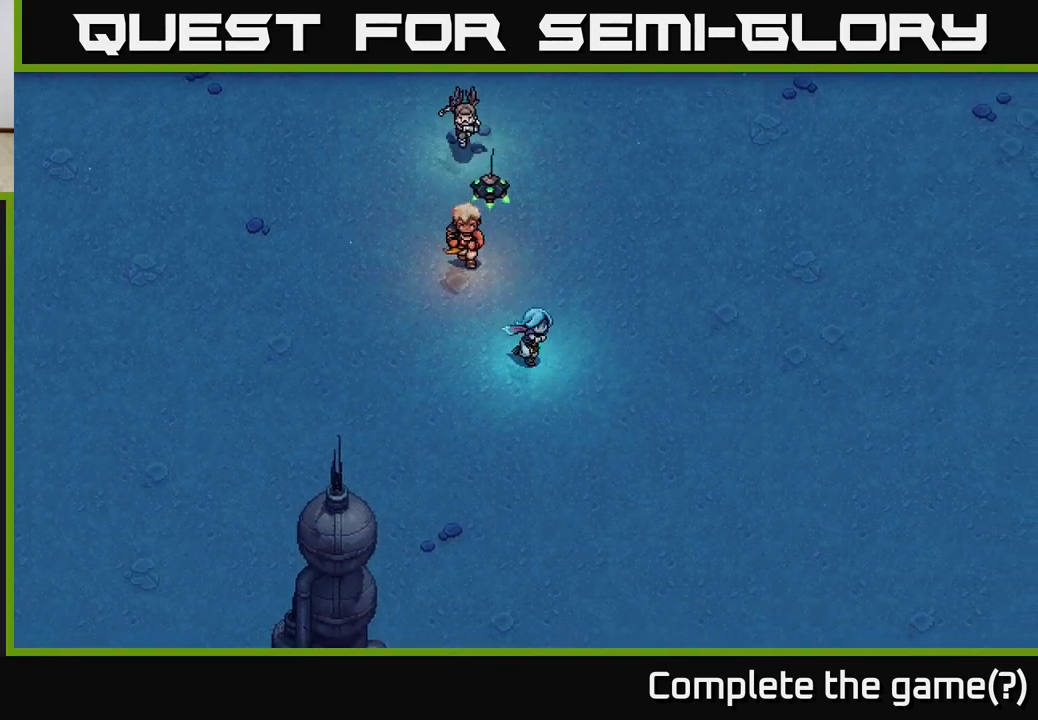
{"buttons": [], "left_stick": "down-right", "right_stick": "center", "events": []}
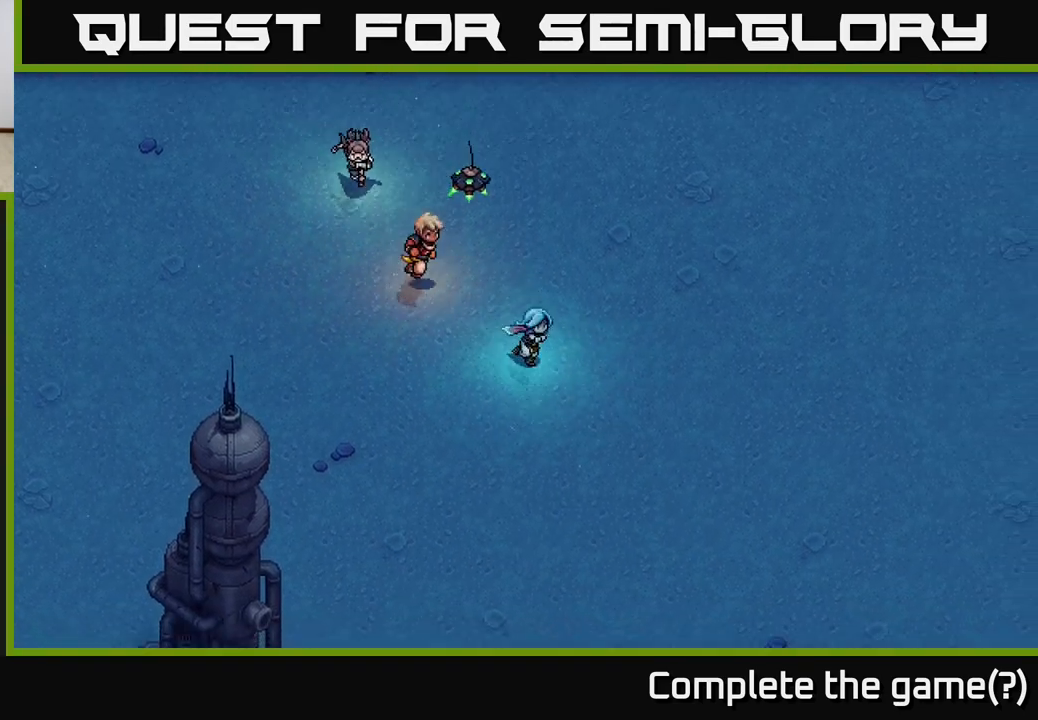
{"buttons": [], "left_stick": "down-left", "right_stick": "center", "events": [[117, "left_stick", "down"], [250, "left_stick", "down-left"]]}
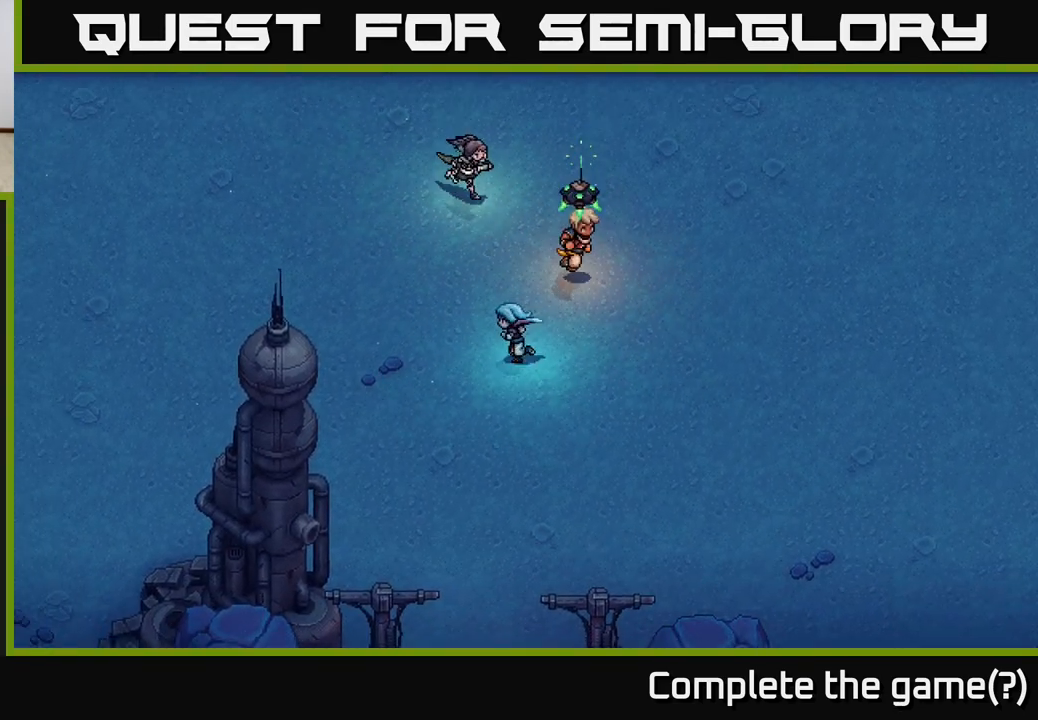
{"buttons": [], "left_stick": "down-left", "right_stick": "center", "events": []}
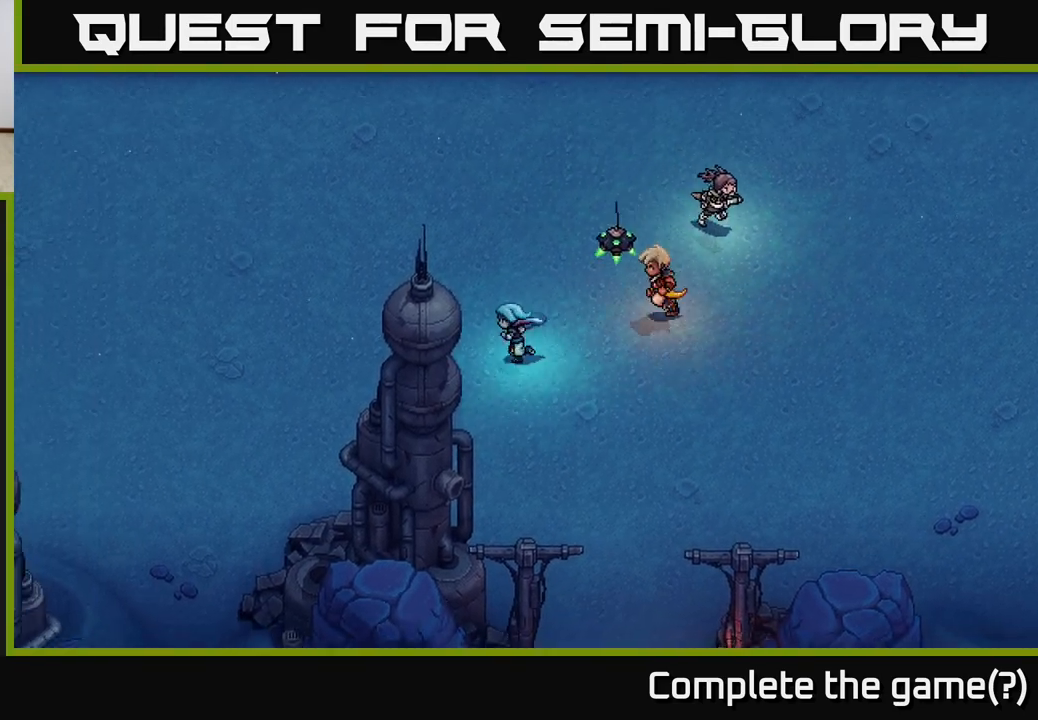
{"buttons": [], "left_stick": "down-right", "right_stick": "center", "events": [[67, "left_stick", "down"], [200, "left_stick", "down-right"]]}
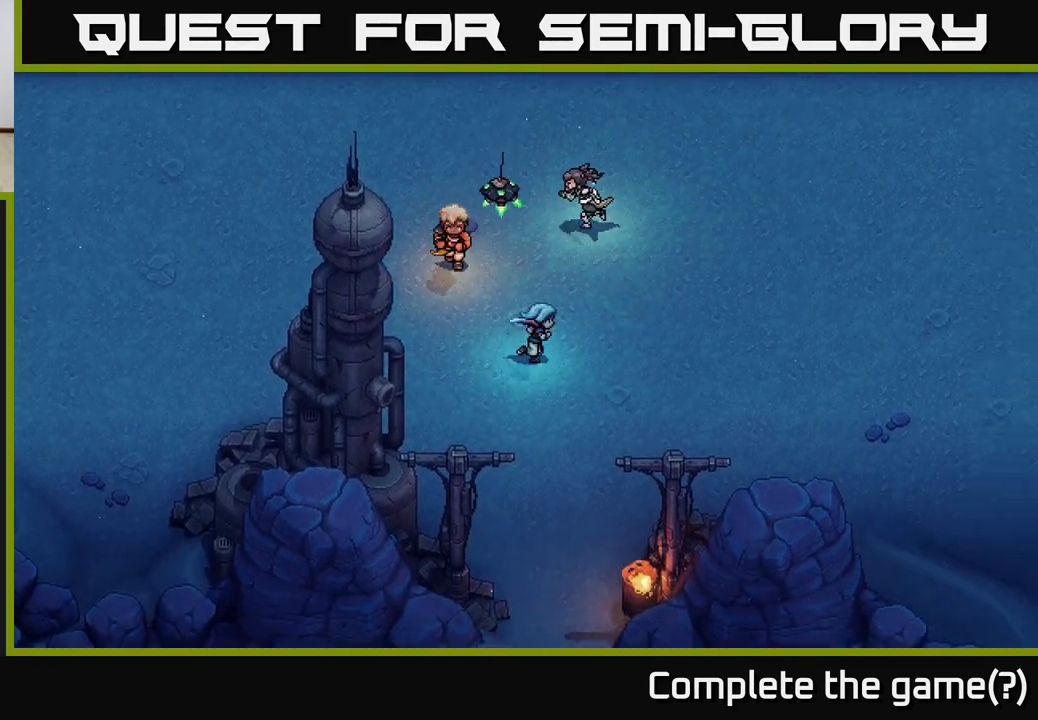
{"buttons": [], "left_stick": "right", "right_stick": "center", "events": [[67, "left_stick", "right"]]}
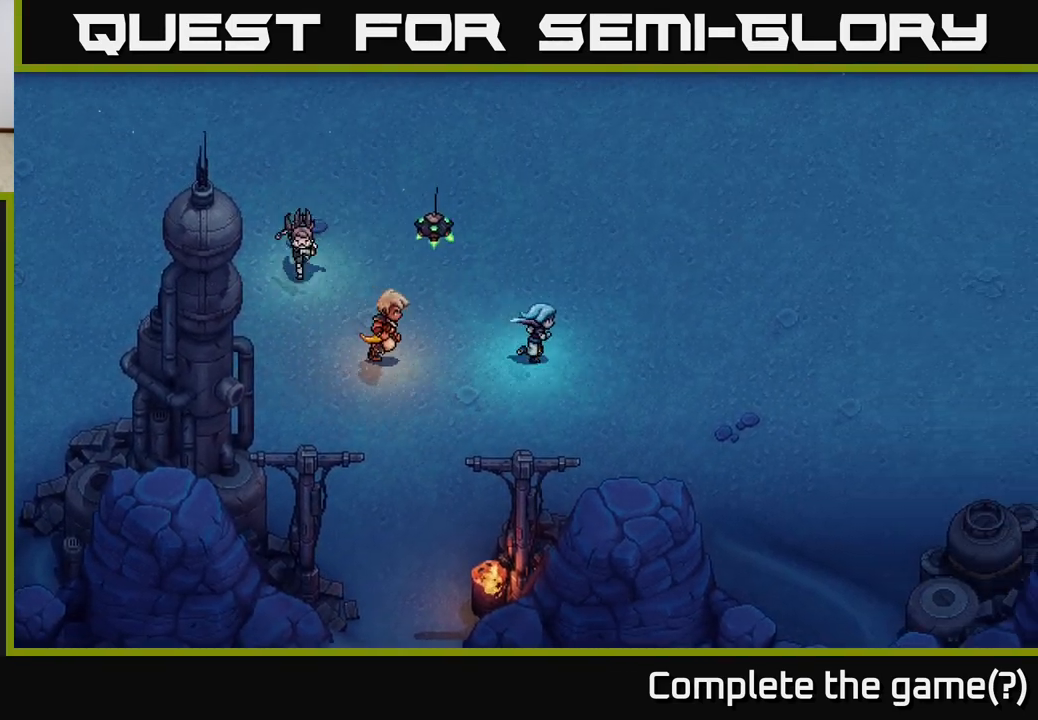
{"buttons": [], "left_stick": "up-right", "right_stick": "center", "events": [[33, "left_stick", "up-right"]]}
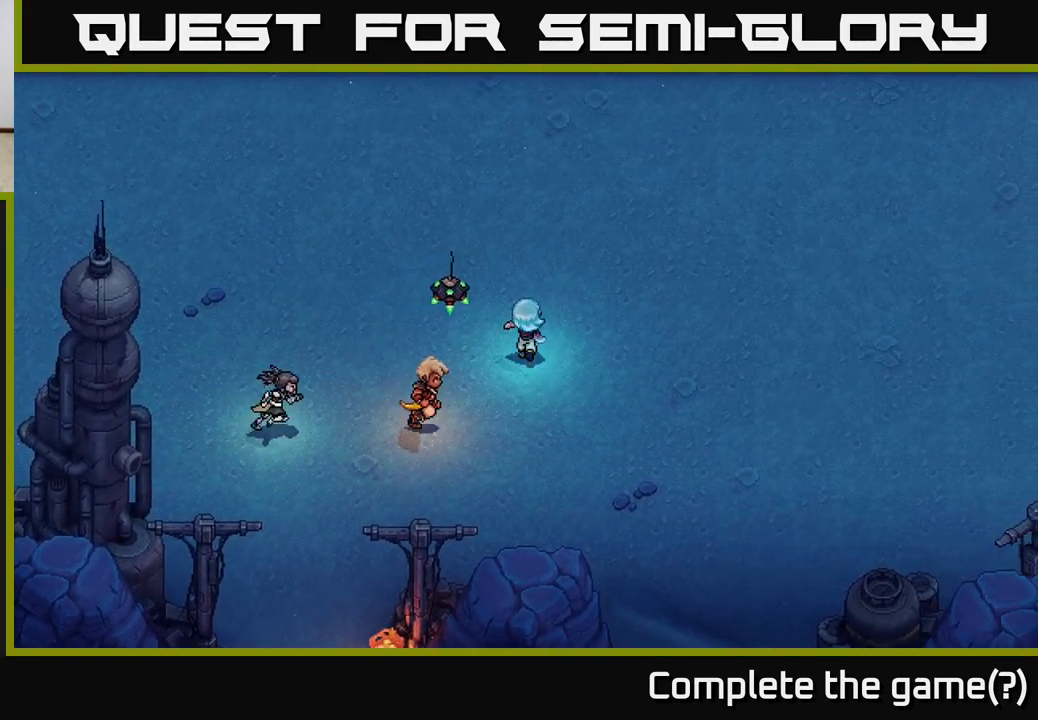
{"buttons": [], "left_stick": "up", "right_stick": "center", "events": [[317, "left_stick", "up"]]}
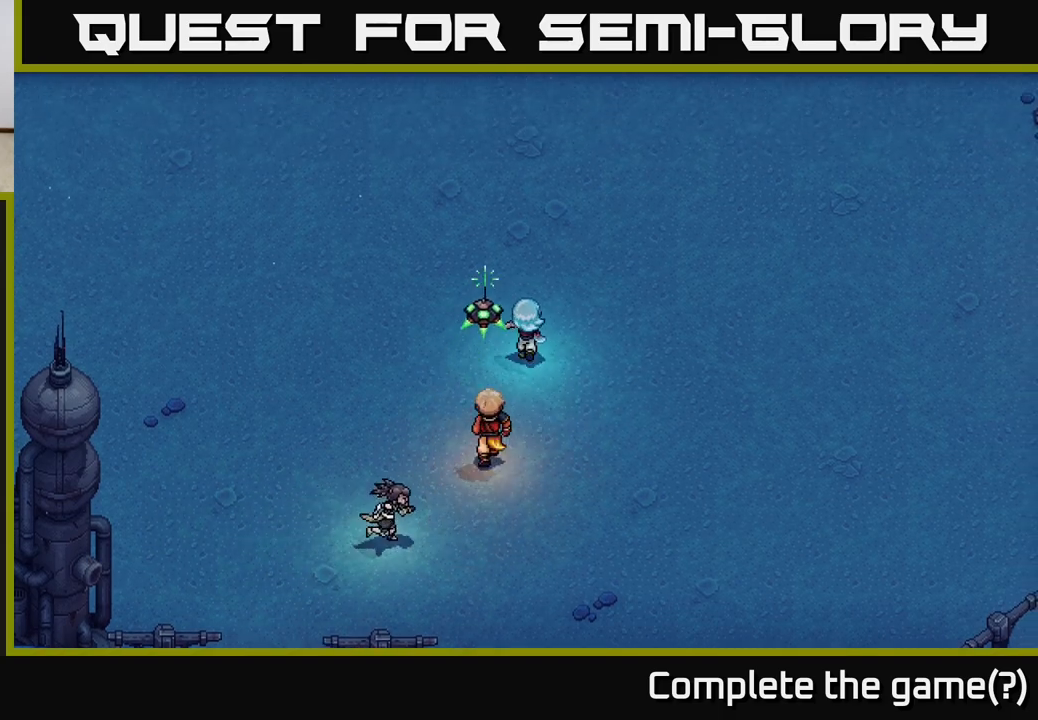
{"buttons": [], "left_stick": "up-left", "right_stick": "center", "events": [[500, "left_stick", "up-left"]]}
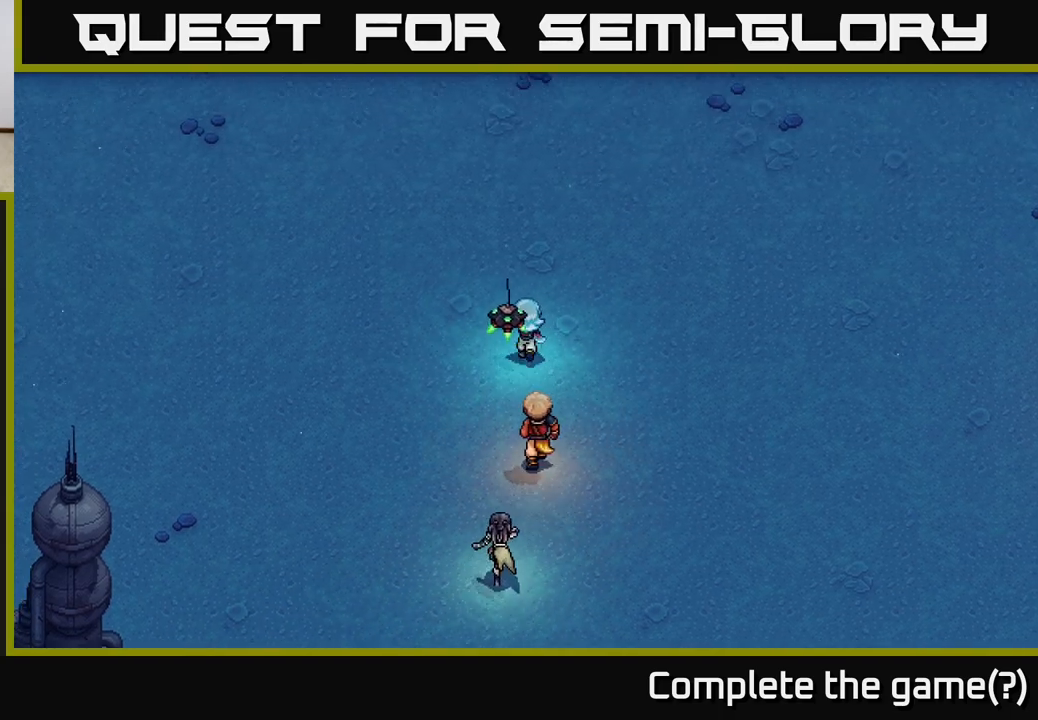
{"buttons": [], "left_stick": "up", "right_stick": "center", "events": [[450, "left_stick", "up"]]}
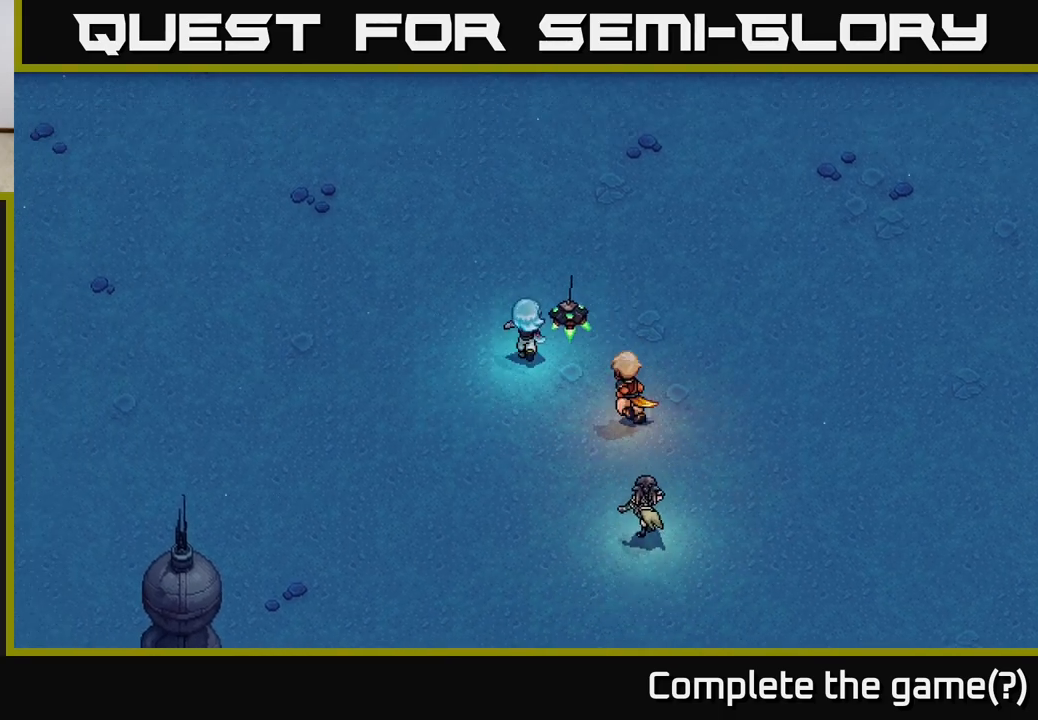
{"buttons": [], "left_stick": "up-right", "right_stick": "center", "events": [[333, "left_stick", "up-right"]]}
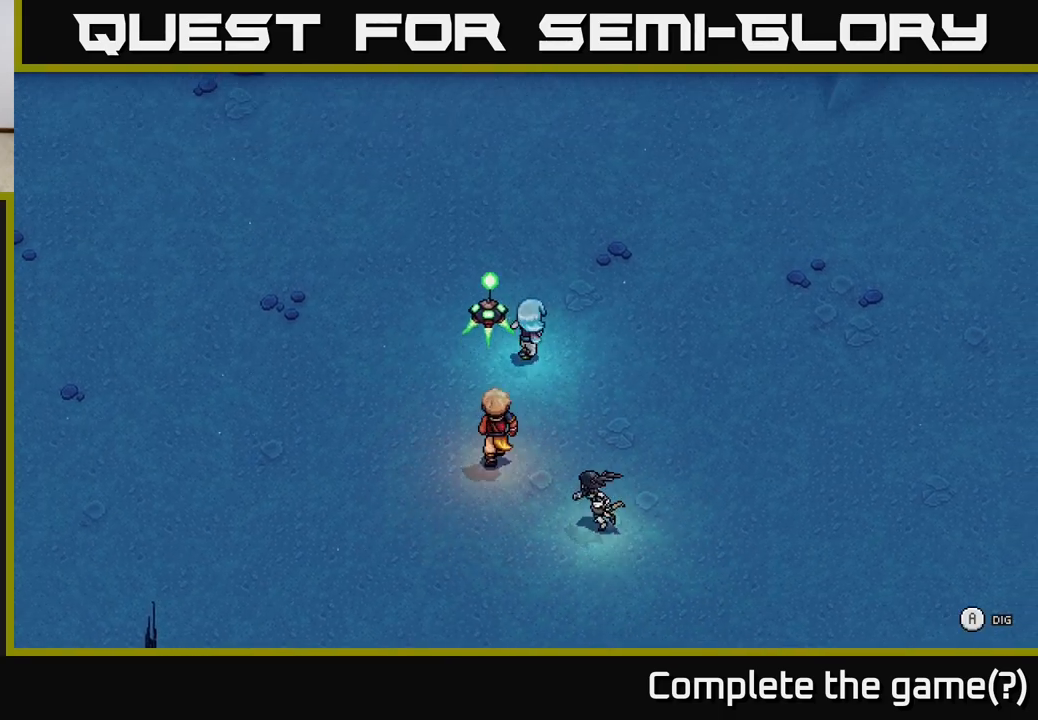
{"buttons": [], "left_stick": "center", "right_stick": "center", "events": [[233, "left_stick", "center"], [300, "A", "down"], [400, "A", "up"]]}
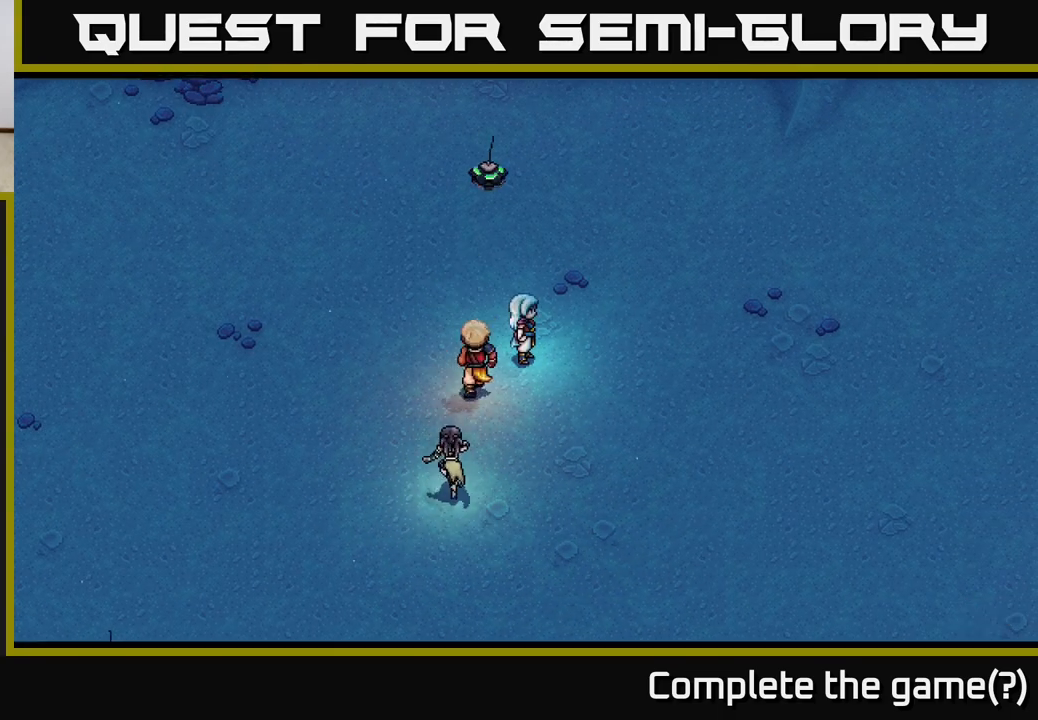
{"buttons": [], "left_stick": "center", "right_stick": "center", "events": []}
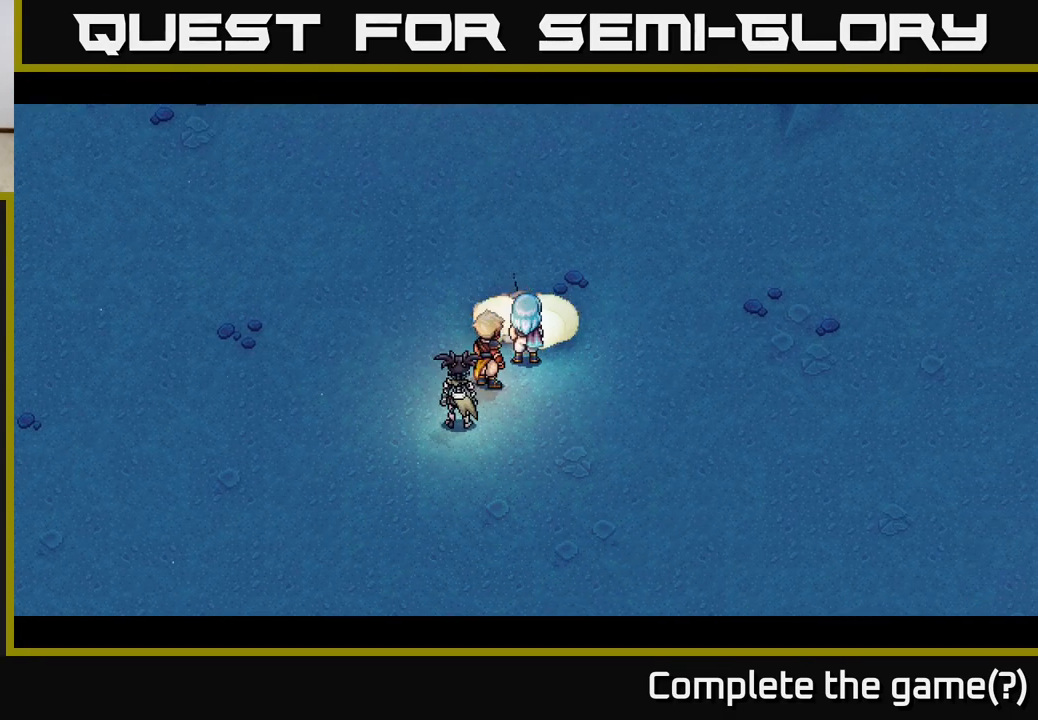
{"buttons": [], "left_stick": "center", "right_stick": "center", "events": []}
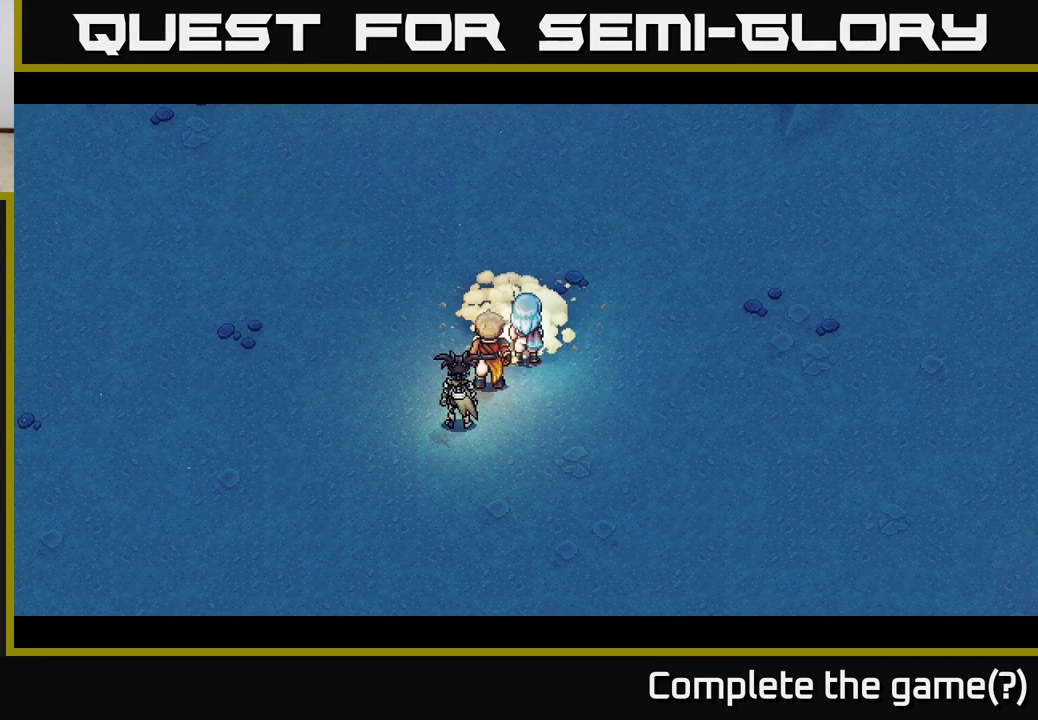
{"buttons": [], "left_stick": "center", "right_stick": "center", "events": []}
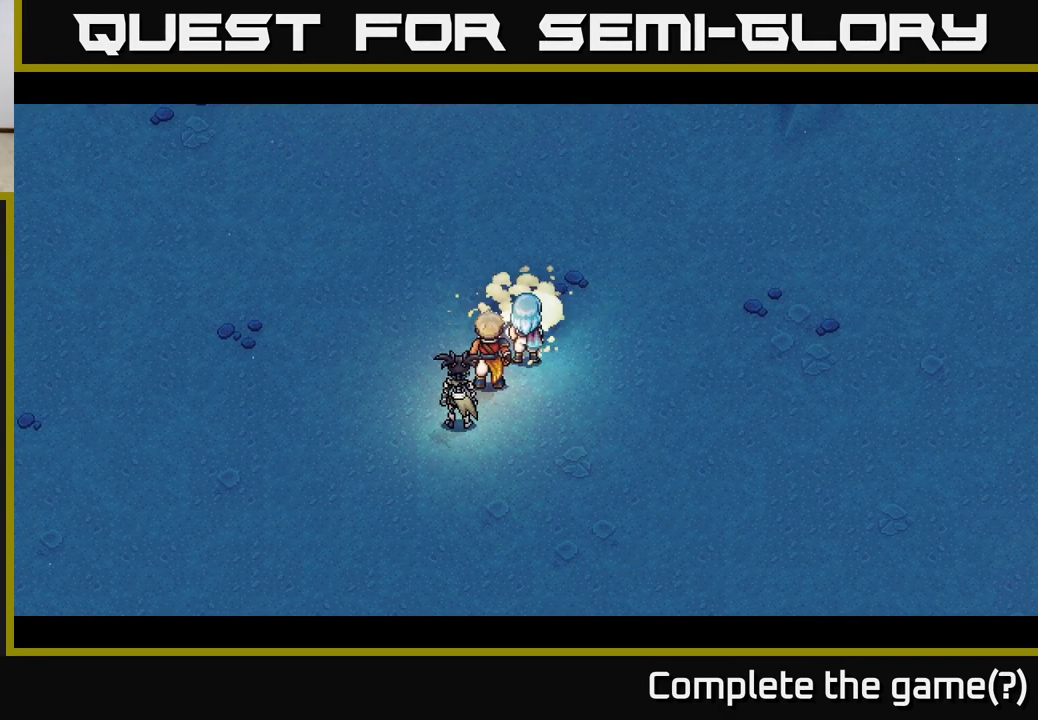
{"buttons": [], "left_stick": "center", "right_stick": "center", "events": []}
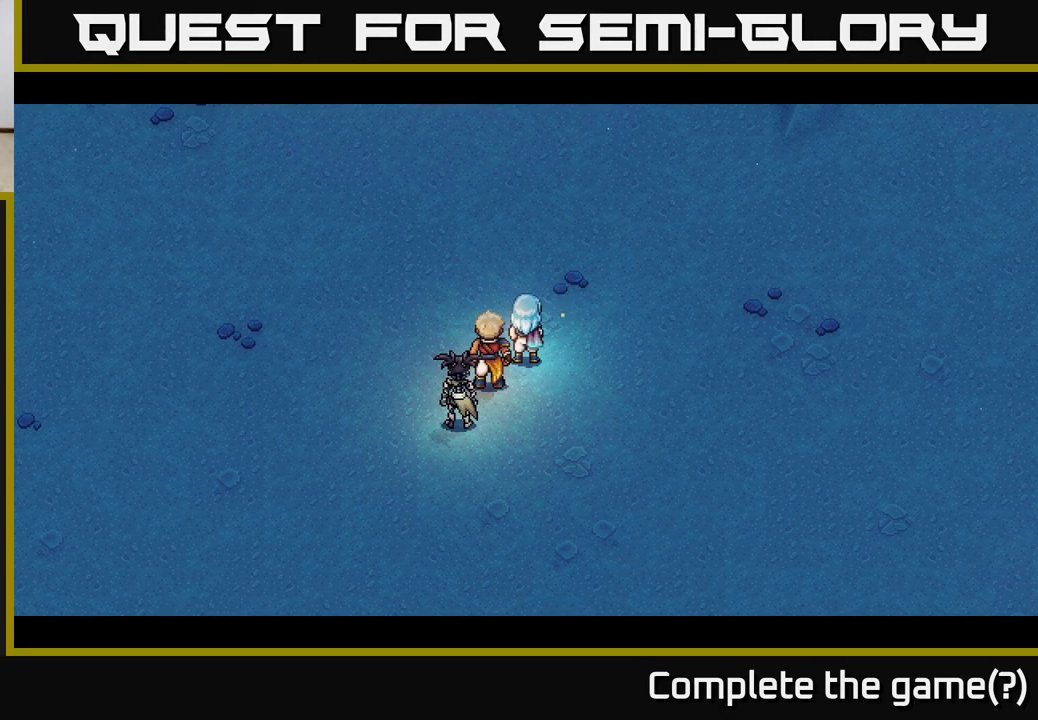
{"buttons": [], "left_stick": "center", "right_stick": "center", "events": []}